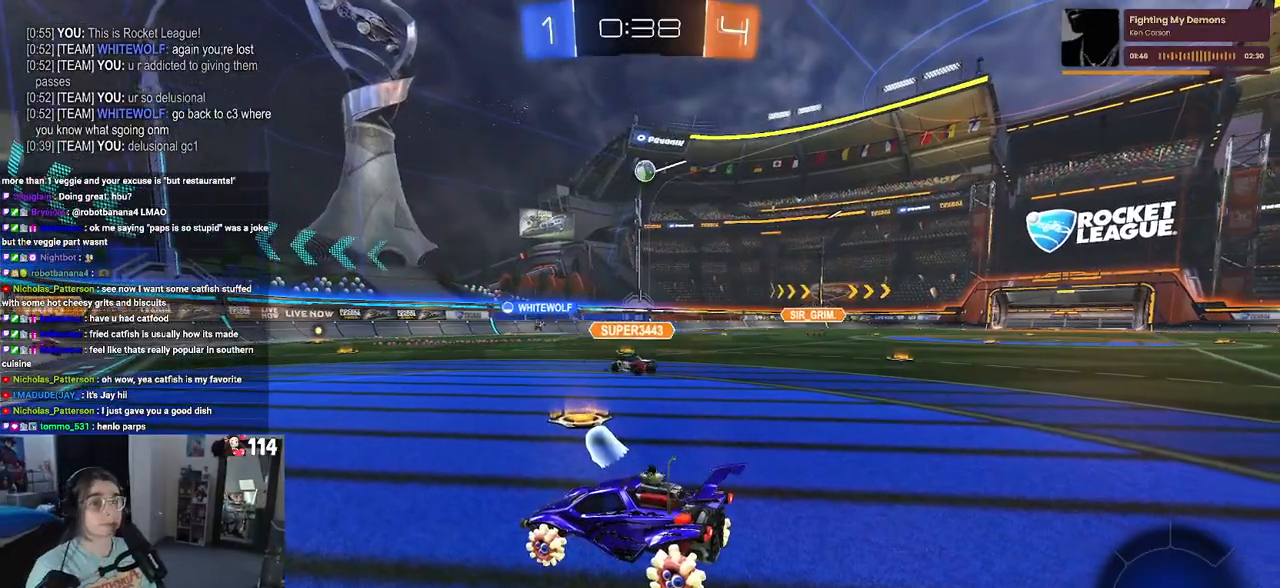
Gameplay with a controller (PlayStation layout); each line is a JSON object with the inputs held at the frame after it. "events" lists button and stick changes between this image and that frame as [ms after this image, input, new state], when the widget could be followed in between.
{"buttons": ["R2"], "left_stick": "center", "right_stick": "center", "events": [[217, "R2", "down"]]}
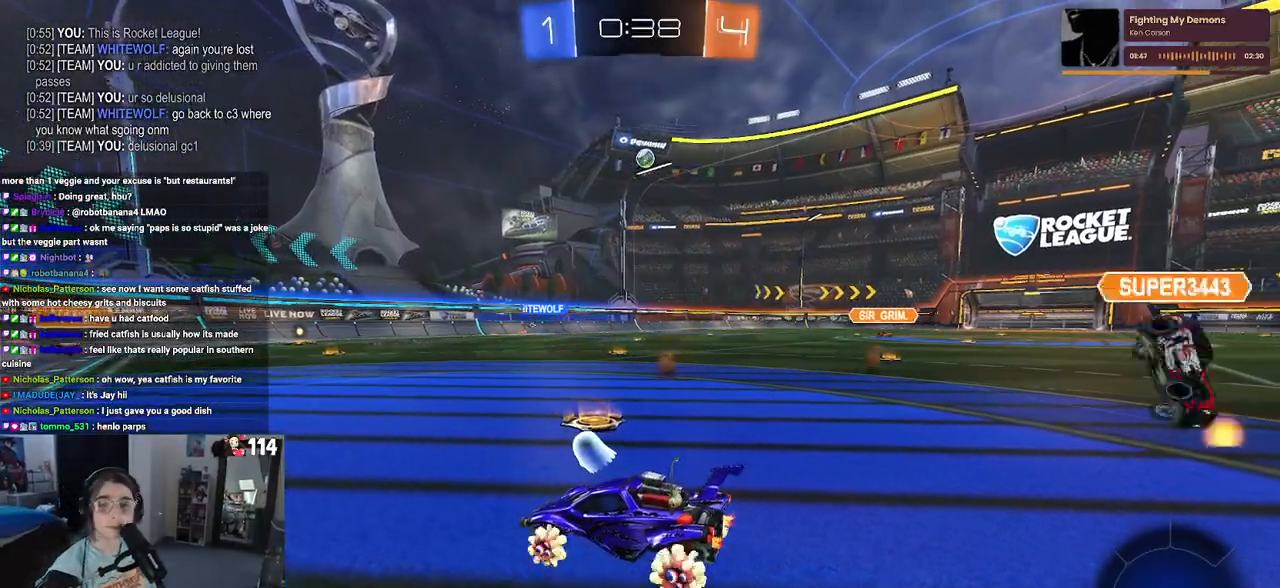
{"buttons": ["R2"], "left_stick": "center", "right_stick": "center", "events": []}
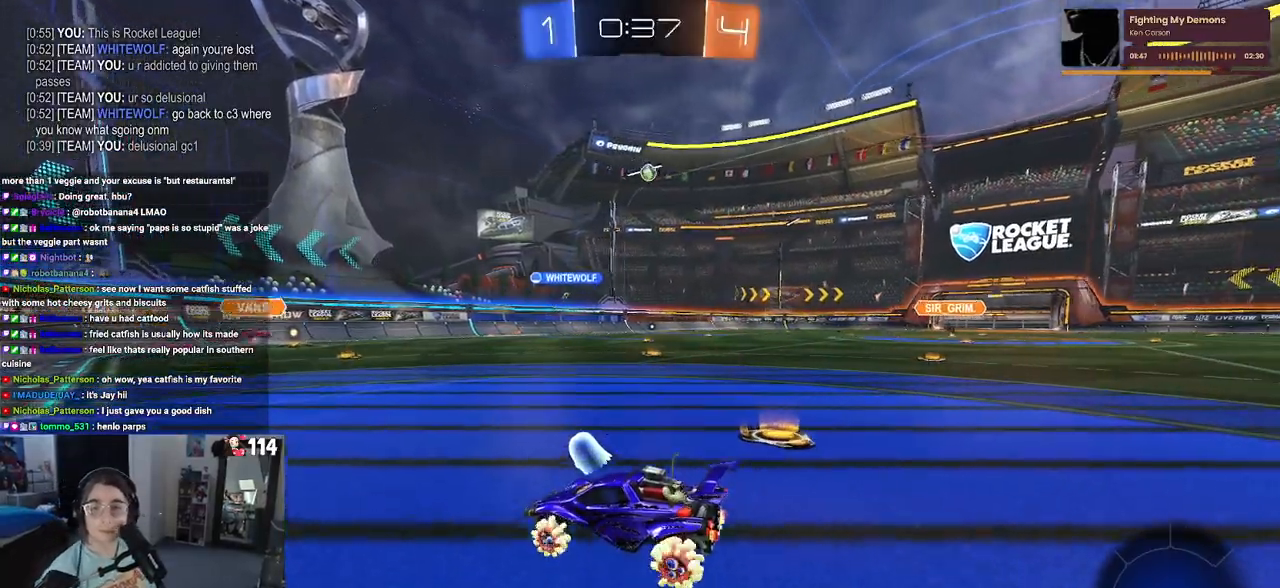
{"buttons": ["R2"], "left_stick": "center", "right_stick": "center", "events": []}
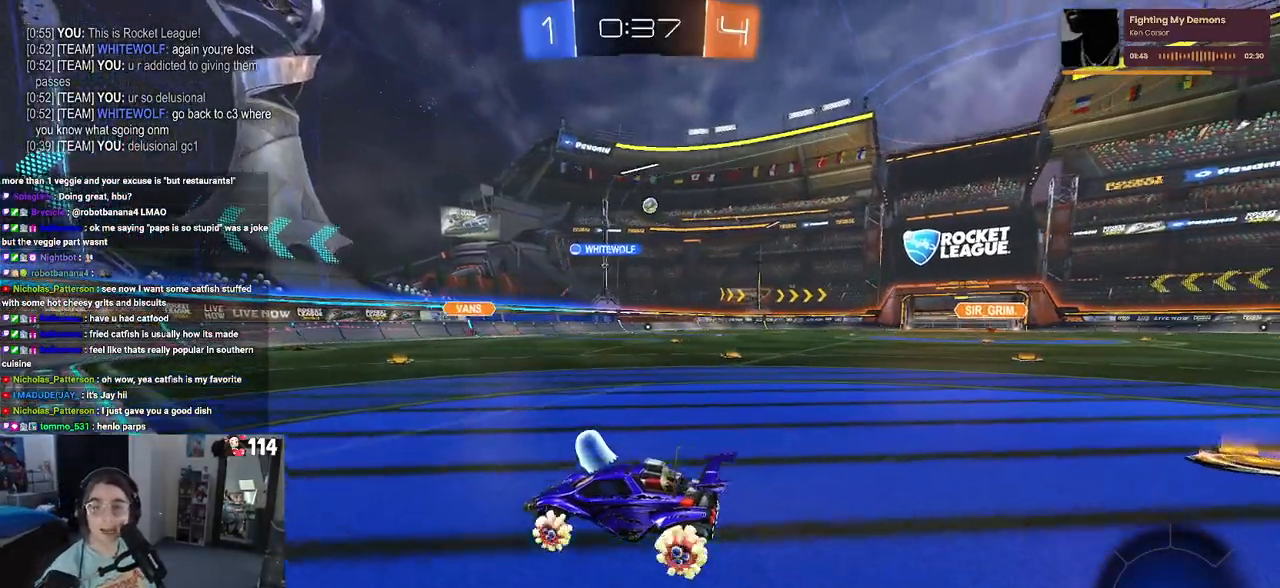
{"buttons": ["R2"], "left_stick": "right", "right_stick": "center", "events": [[467, "left_stick", "right"]]}
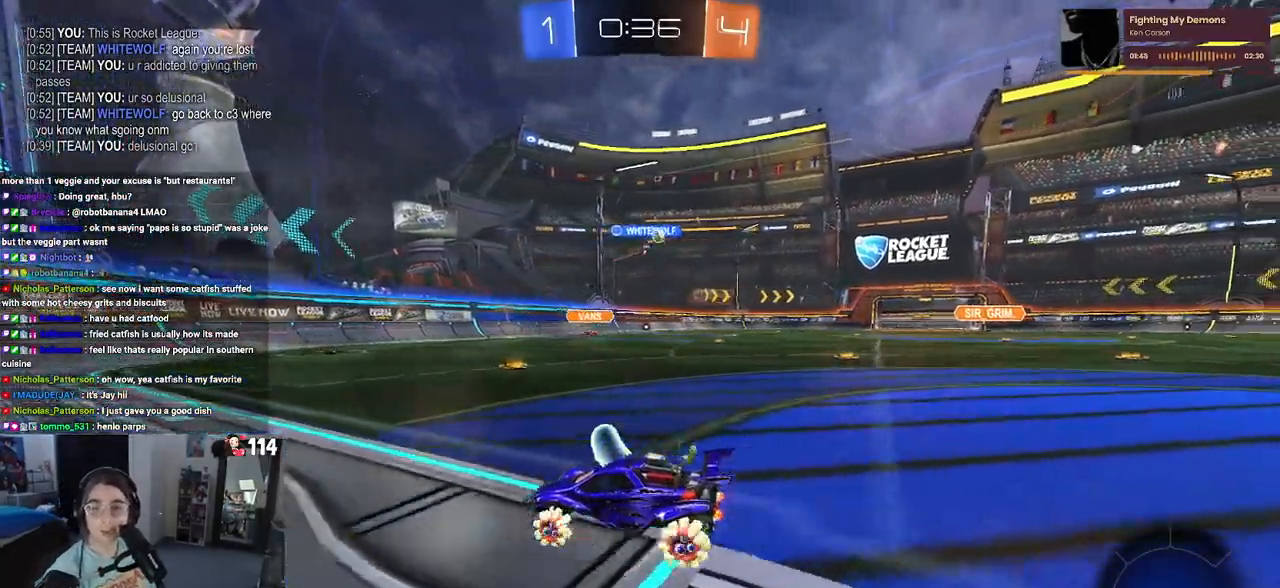
{"buttons": ["R2"], "left_stick": "center", "right_stick": "center", "events": [[117, "SQUARE", "down"], [233, "SQUARE", "up"], [483, "left_stick", "center"]]}
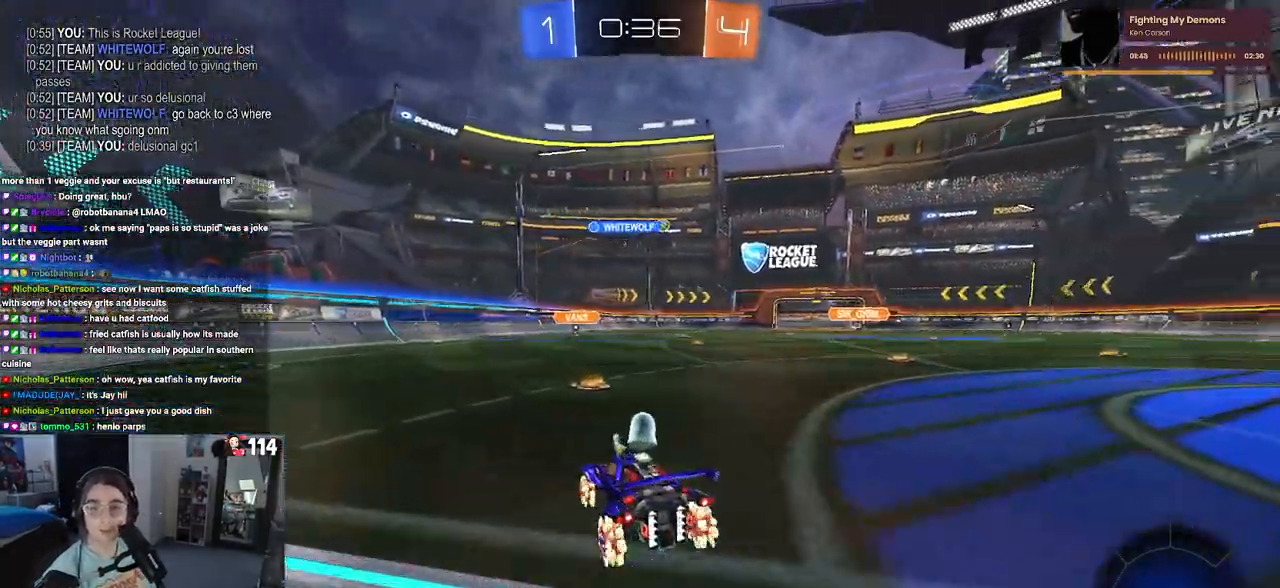
{"buttons": ["R2"], "left_stick": "right", "right_stick": "center", "events": [[100, "left_stick", "right"], [283, "SQUARE", "down"], [467, "SQUARE", "up"]]}
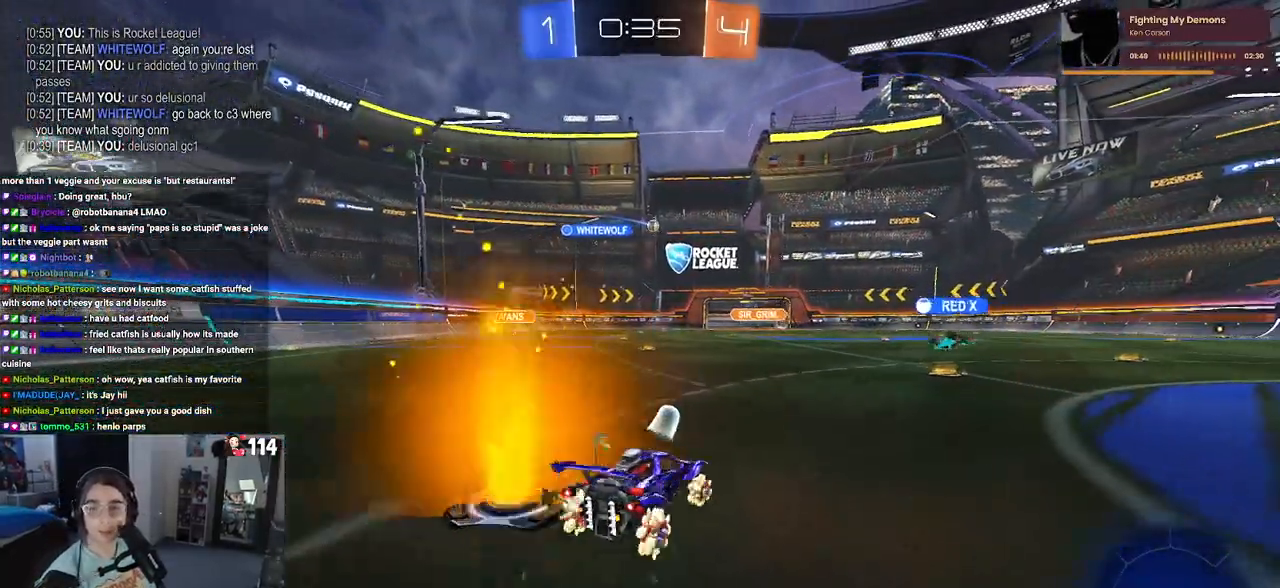
{"buttons": ["R2"], "left_stick": "right", "right_stick": "center", "events": []}
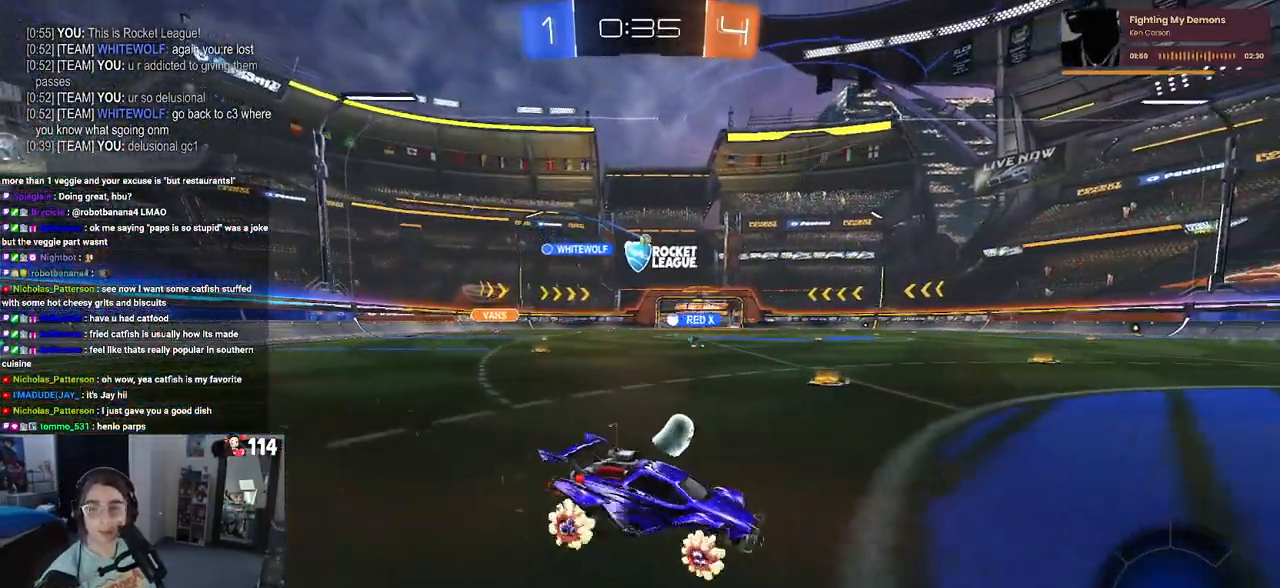
{"buttons": ["R2"], "left_stick": "center", "right_stick": "center", "events": [[83, "left_stick", "center"]]}
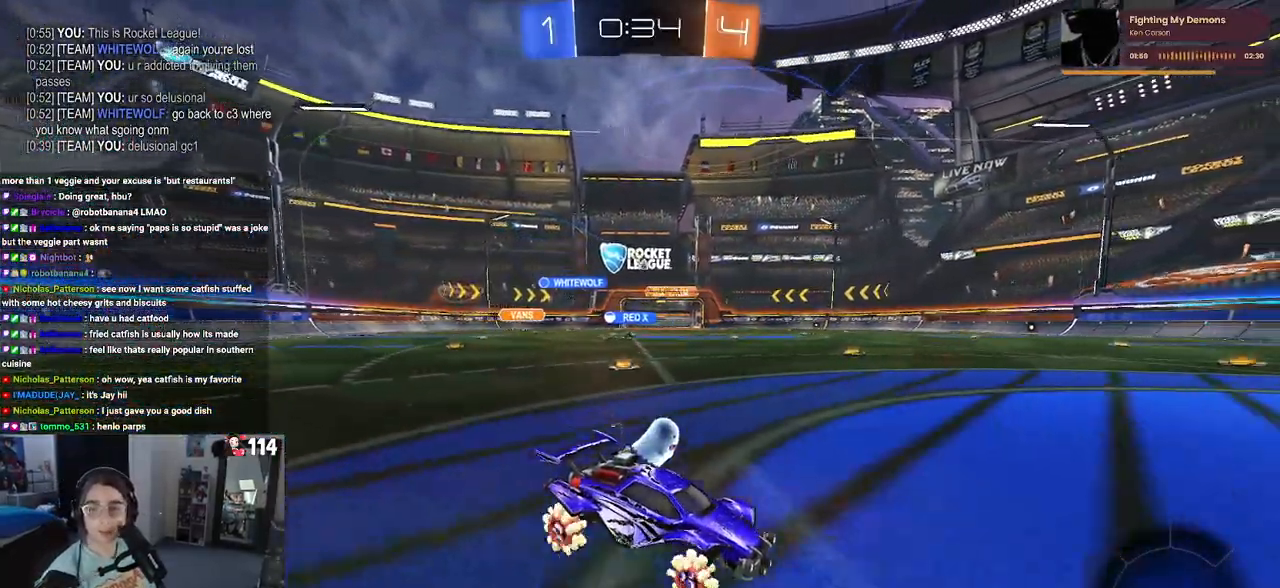
{"buttons": ["R2"], "left_stick": "left", "right_stick": "center", "events": [[100, "left_stick", "left"], [133, "SQUARE", "down"], [250, "SQUARE", "up"]]}
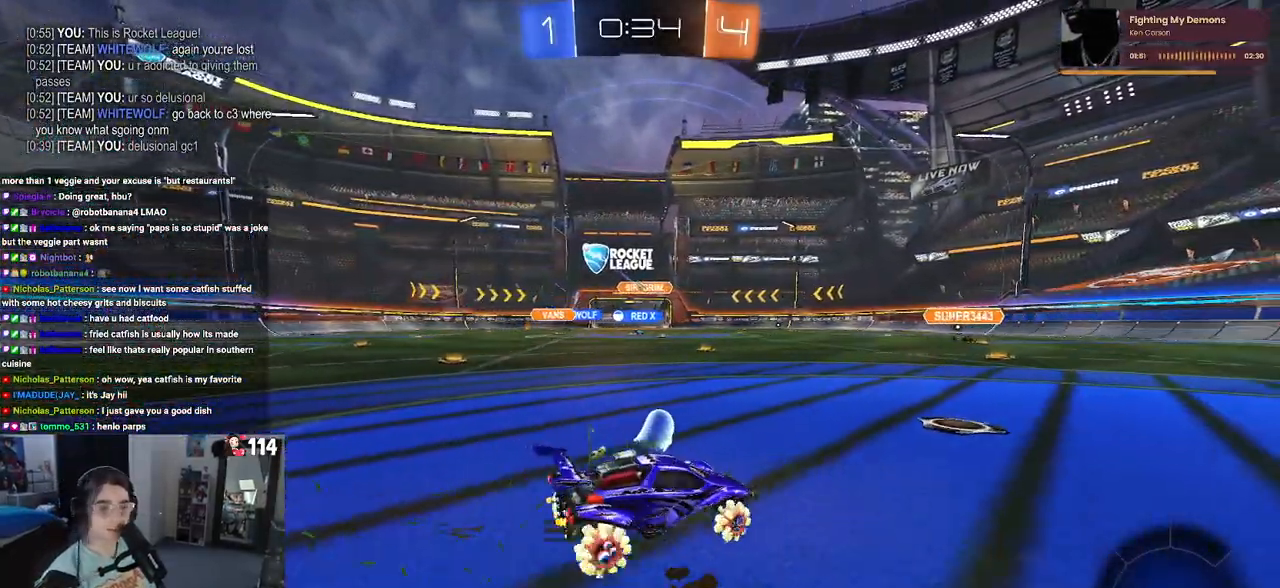
{"buttons": ["R2"], "left_stick": "right", "right_stick": "center", "events": [[283, "left_stick", "center"], [433, "left_stick", "right"]]}
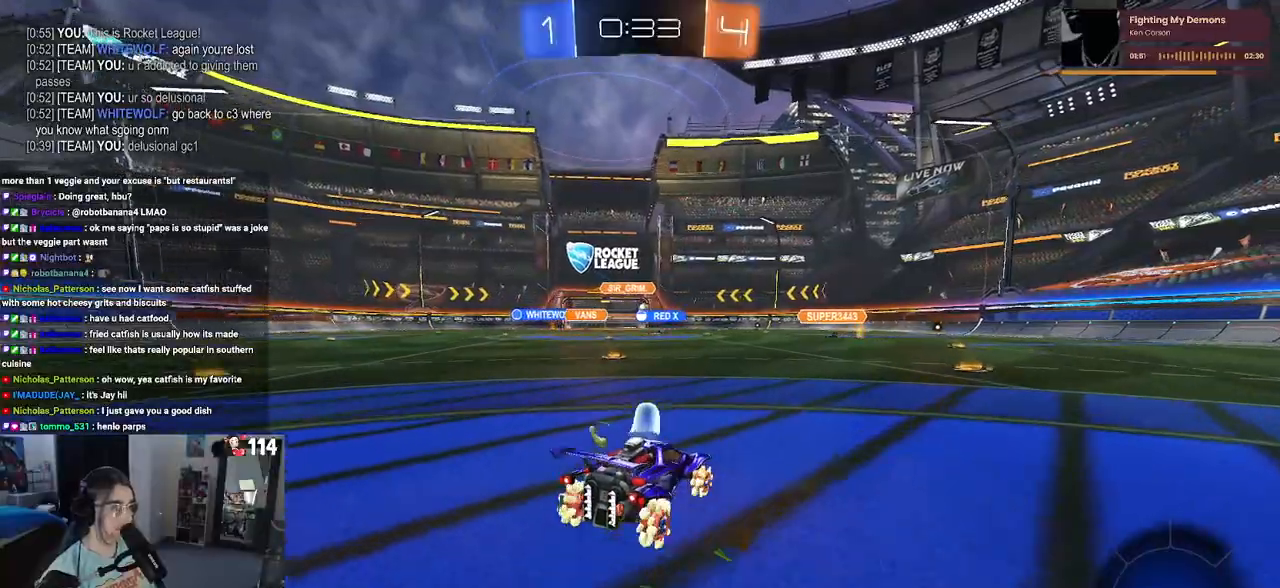
{"buttons": ["R2"], "left_stick": "center", "right_stick": "center", "events": [[233, "left_stick", "center"]]}
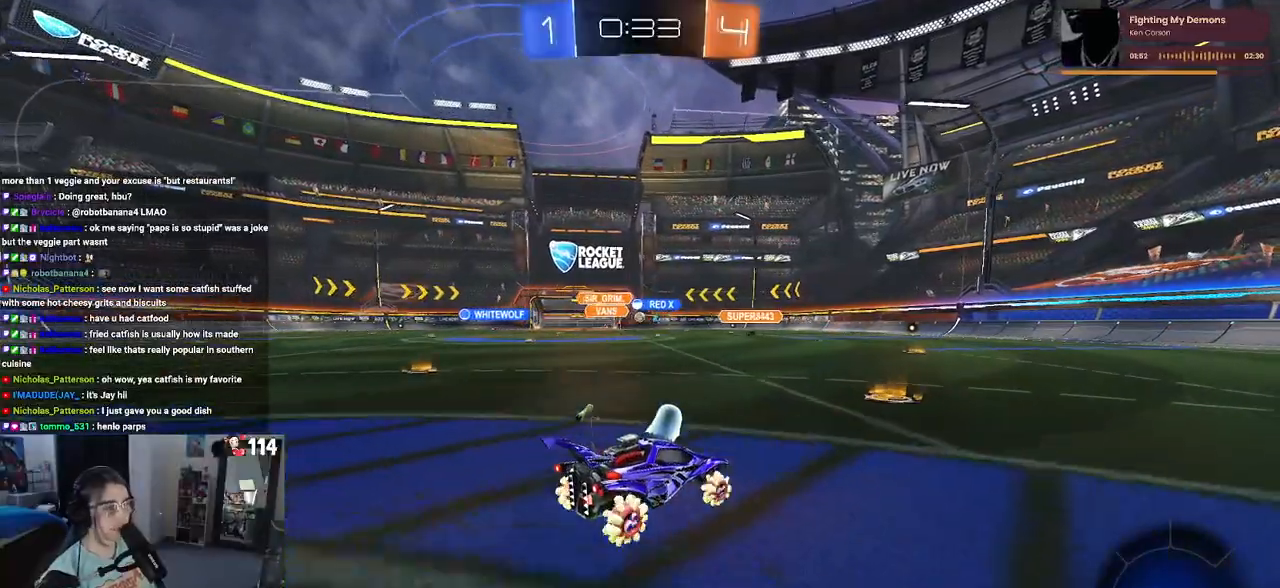
{"buttons": ["R2"], "left_stick": "center", "right_stick": "center", "events": [[300, "left_stick", "left"], [367, "left_stick", "center"]]}
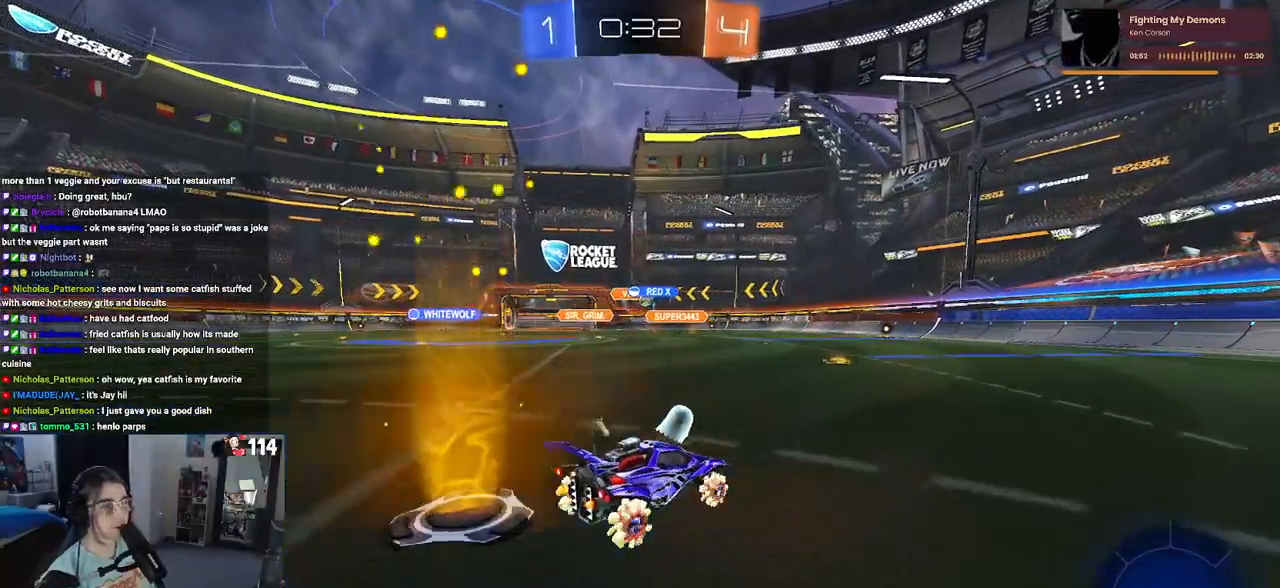
{"buttons": ["R2"], "left_stick": "left", "right_stick": "center", "events": [[117, "left_stick", "left"], [250, "left_stick", "center"], [467, "left_stick", "left"]]}
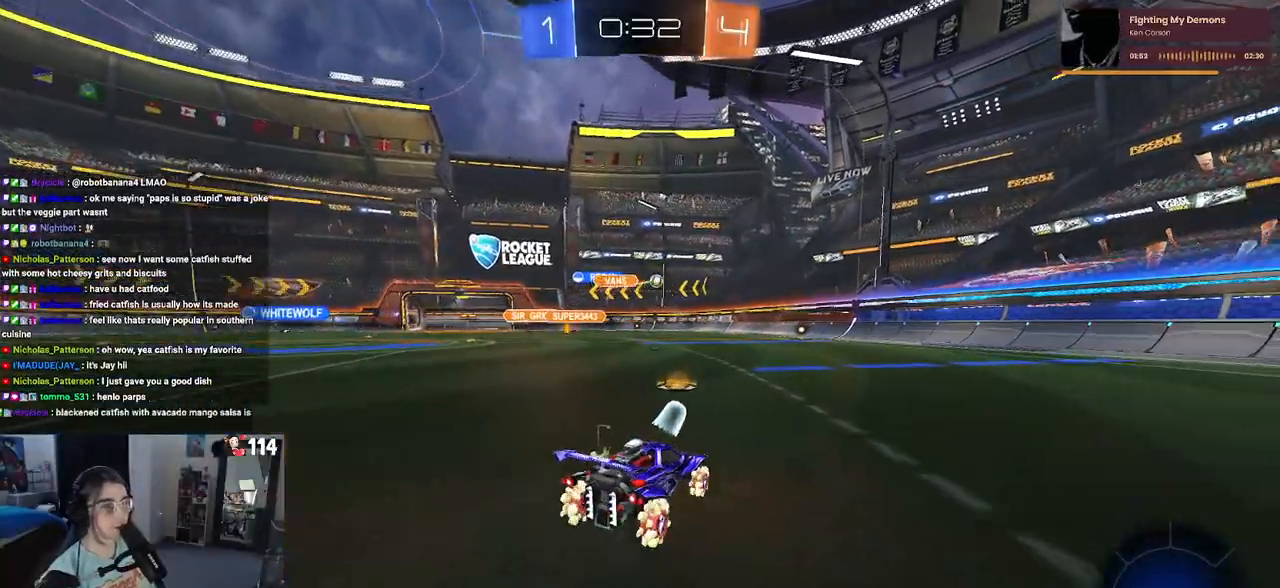
{"buttons": ["R2"], "left_stick": "left", "right_stick": "center", "events": [[83, "left_stick", "center"], [483, "left_stick", "left"]]}
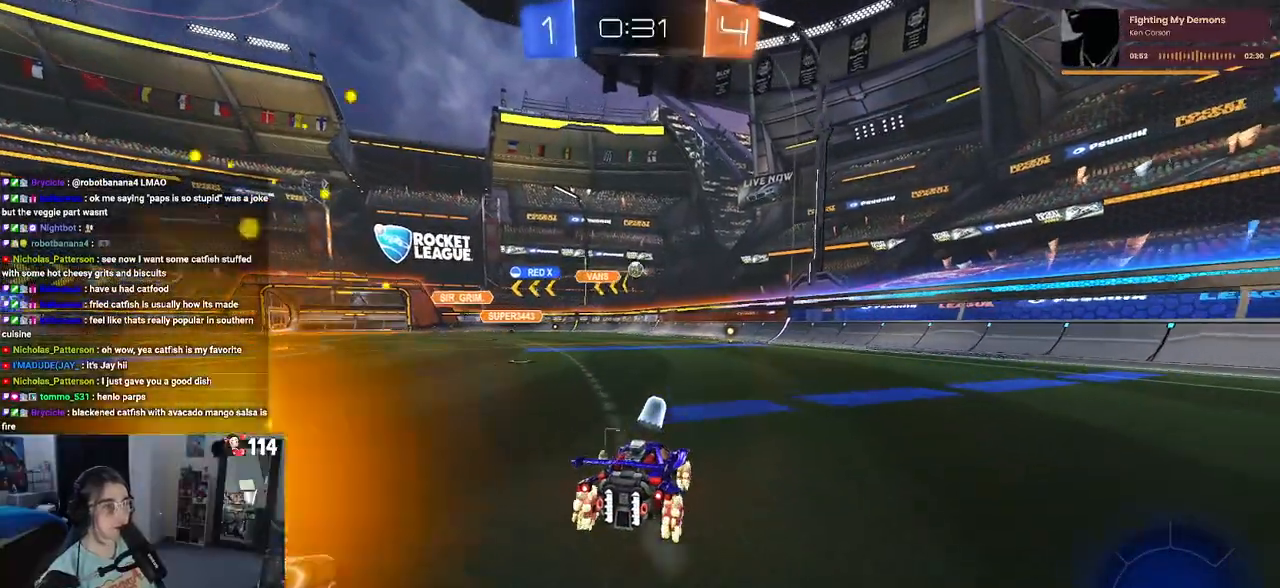
{"buttons": ["SQUARE", "R2"], "left_stick": "left", "right_stick": "center", "events": [[350, "left_stick", "center"], [483, "SQUARE", "down"], [500, "left_stick", "left"]]}
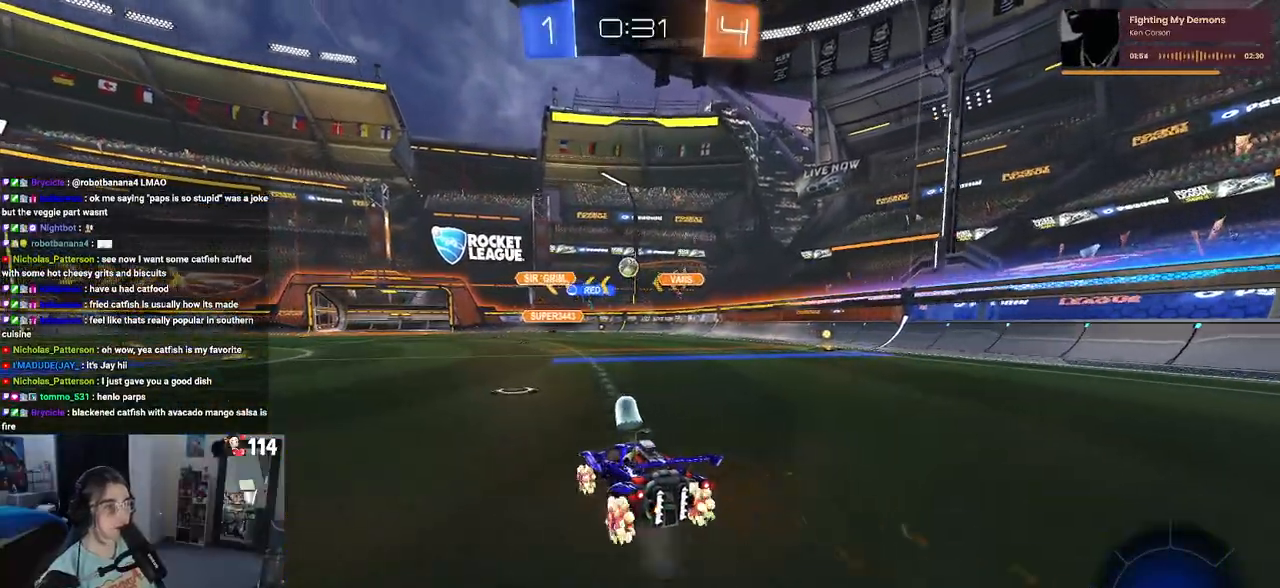
{"buttons": ["R2"], "left_stick": "center", "right_stick": "center", "events": [[167, "SQUARE", "up"], [400, "left_stick", "center"]]}
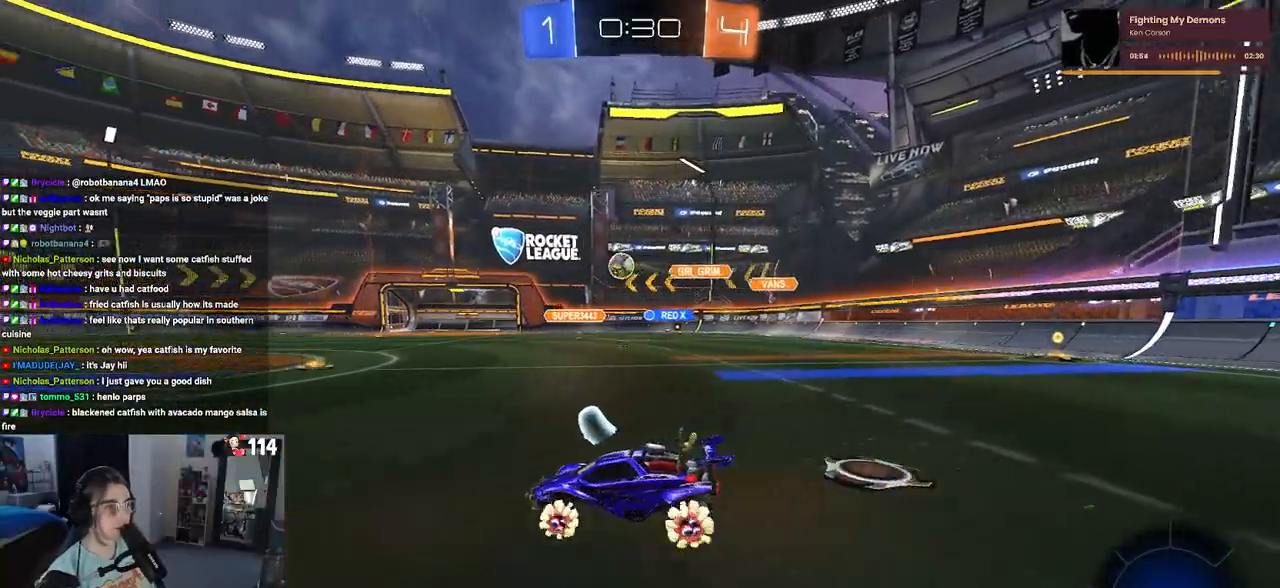
{"buttons": ["R1", "R2"], "left_stick": "right", "right_stick": "center", "events": [[150, "left_stick", "left"], [200, "R1", "down"], [317, "left_stick", "center"], [433, "left_stick", "right"]]}
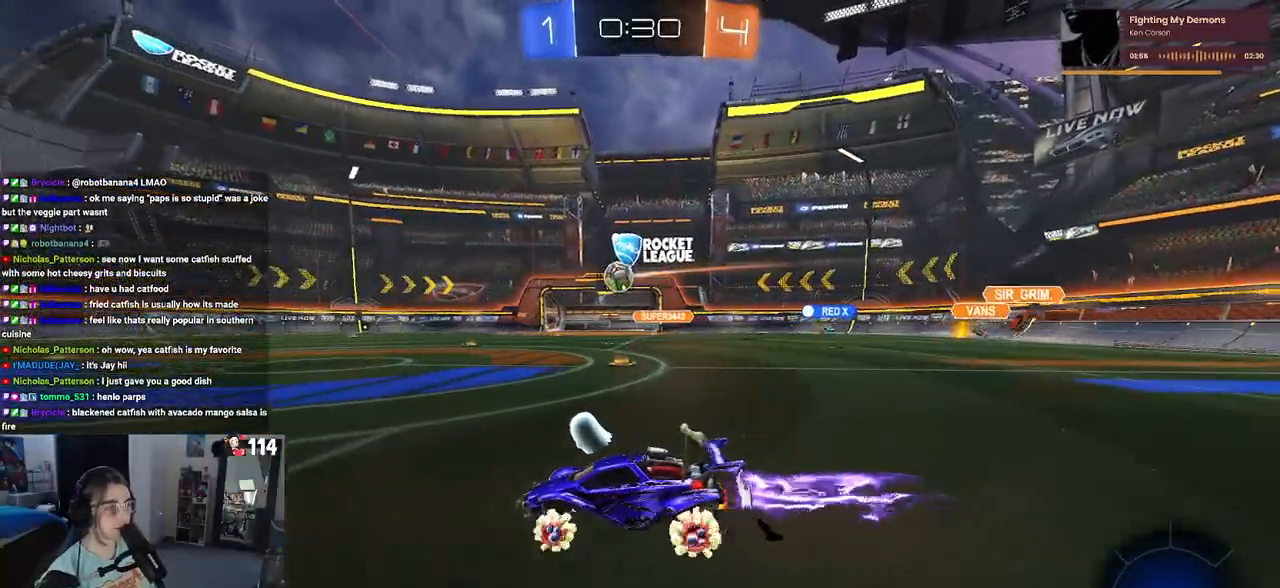
{"buttons": ["SQUARE", "R2"], "left_stick": "down-left", "right_stick": "center", "events": [[50, "CROSS", "down"], [83, "left_stick", "up"], [133, "CROSS", "up"], [167, "left_stick", "up-left"], [233, "CROSS", "down"], [267, "SQUARE", "down"], [283, "left_stick", "down"], [317, "CROSS", "up"], [500, "R1", "up"], [500, "left_stick", "down-left"]]}
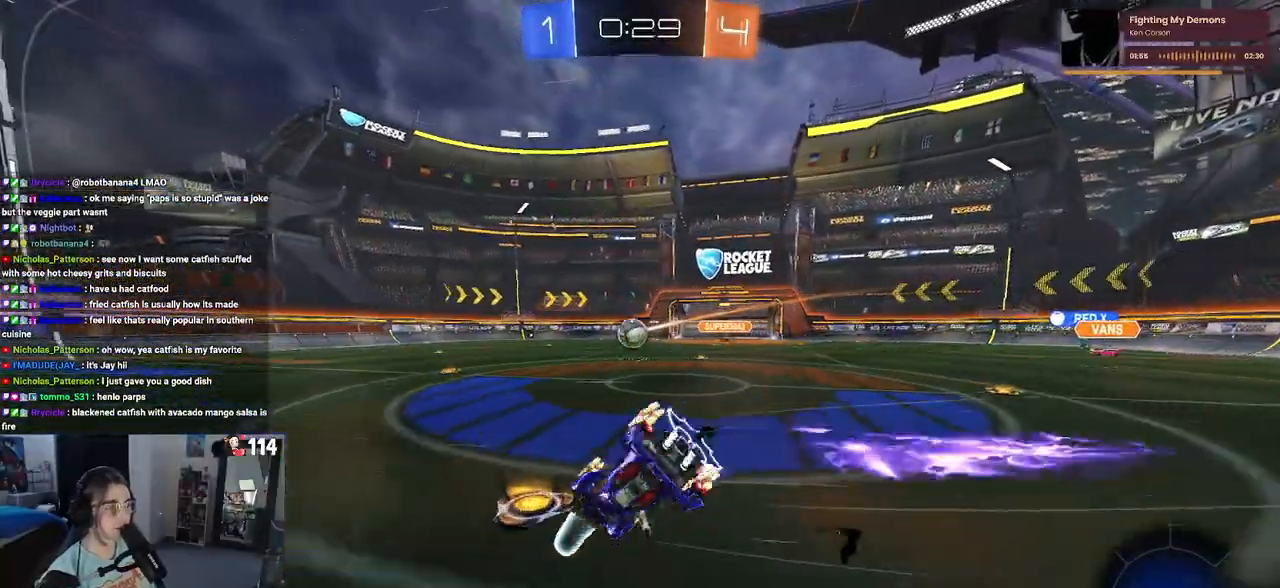
{"buttons": ["SQUARE", "R2"], "left_stick": "down-left", "right_stick": "center", "events": []}
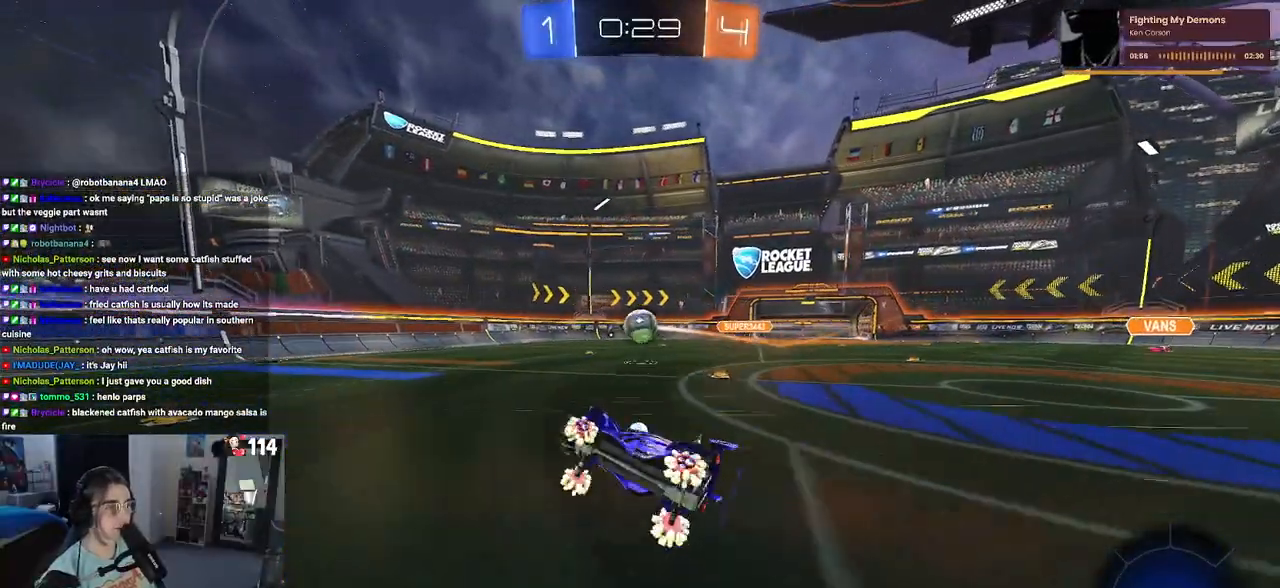
{"buttons": ["R2"], "left_stick": "left", "right_stick": "center", "events": [[50, "left_stick", "center"], [67, "SQUARE", "up"], [217, "left_stick", "right"], [367, "left_stick", "center"], [467, "left_stick", "left"]]}
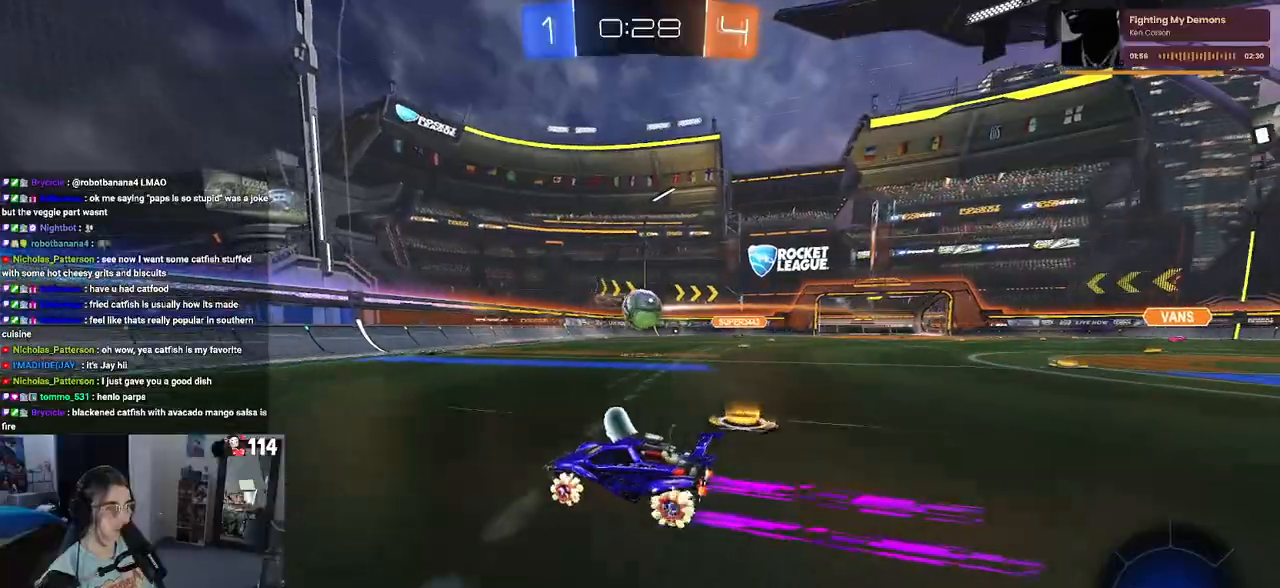
{"buttons": ["R2"], "left_stick": "right", "right_stick": "center", "events": [[150, "left_stick", "center"], [450, "left_stick", "right"]]}
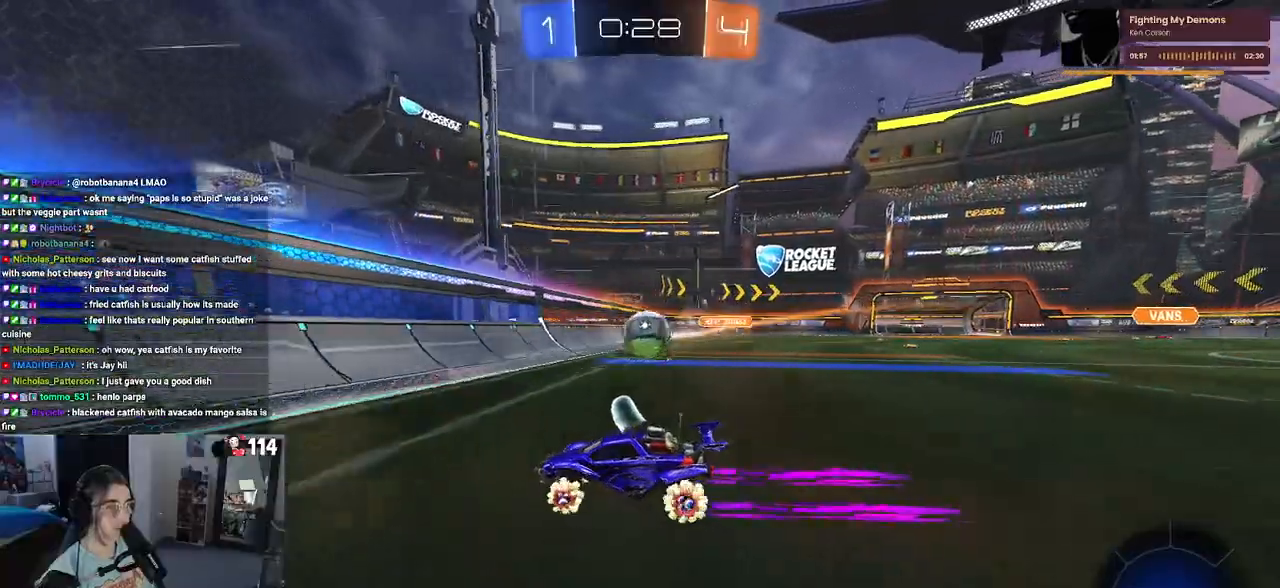
{"buttons": ["R2"], "left_stick": "center", "right_stick": "center", "events": [[217, "L2", "down"], [267, "R2", "up"], [350, "R2", "down"], [417, "L2", "up"], [500, "left_stick", "center"]]}
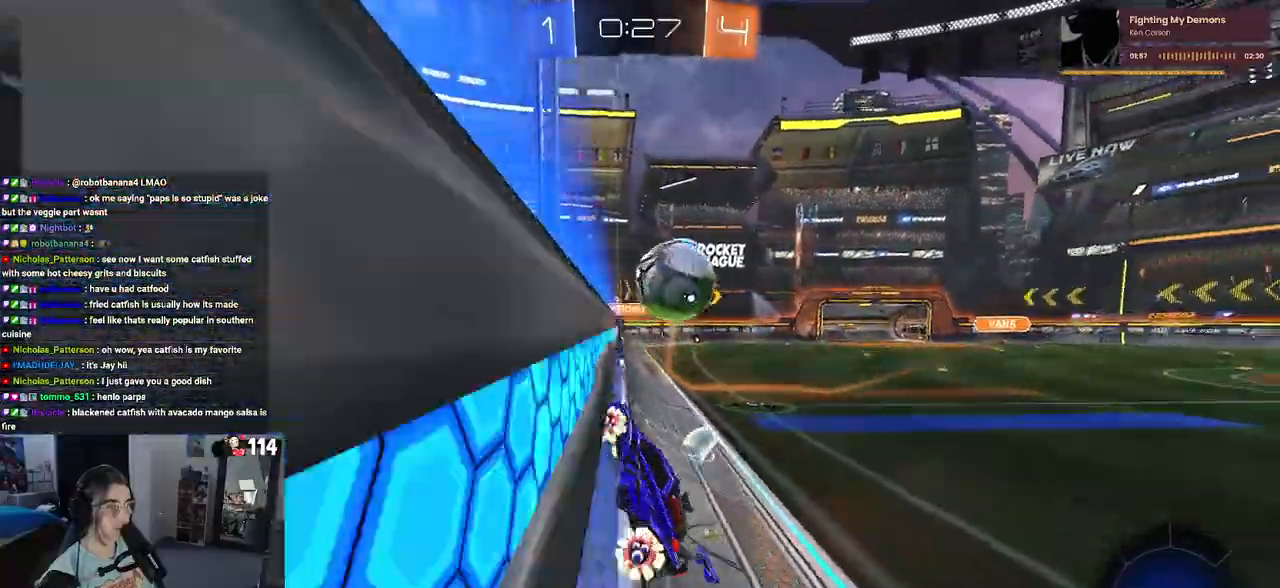
{"buttons": ["CROSS", "R2"], "left_stick": "down", "right_stick": "center", "events": [[217, "left_stick", "left"], [367, "CROSS", "down"], [367, "left_stick", "down"]]}
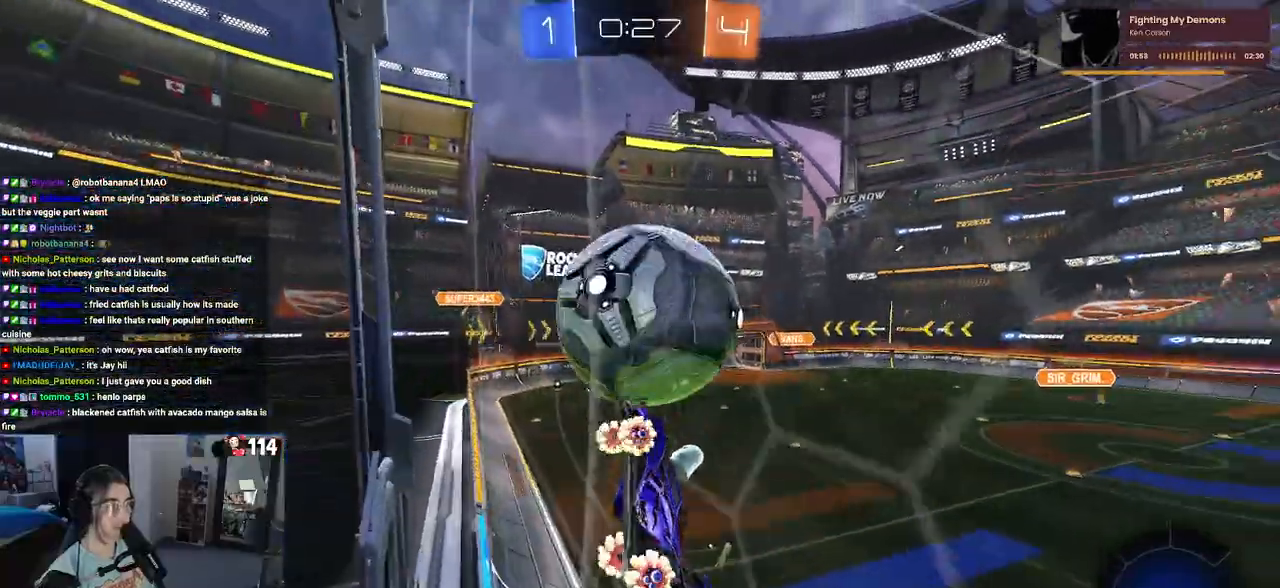
{"buttons": ["L1", "R1", "R2"], "left_stick": "down-left", "right_stick": "center", "events": [[33, "L1", "down"], [67, "R1", "down"], [67, "left_stick", "up"], [100, "CROSS", "up"], [183, "R1", "up"], [233, "left_stick", "up-left"], [400, "left_stick", "down-left"], [483, "R1", "down"]]}
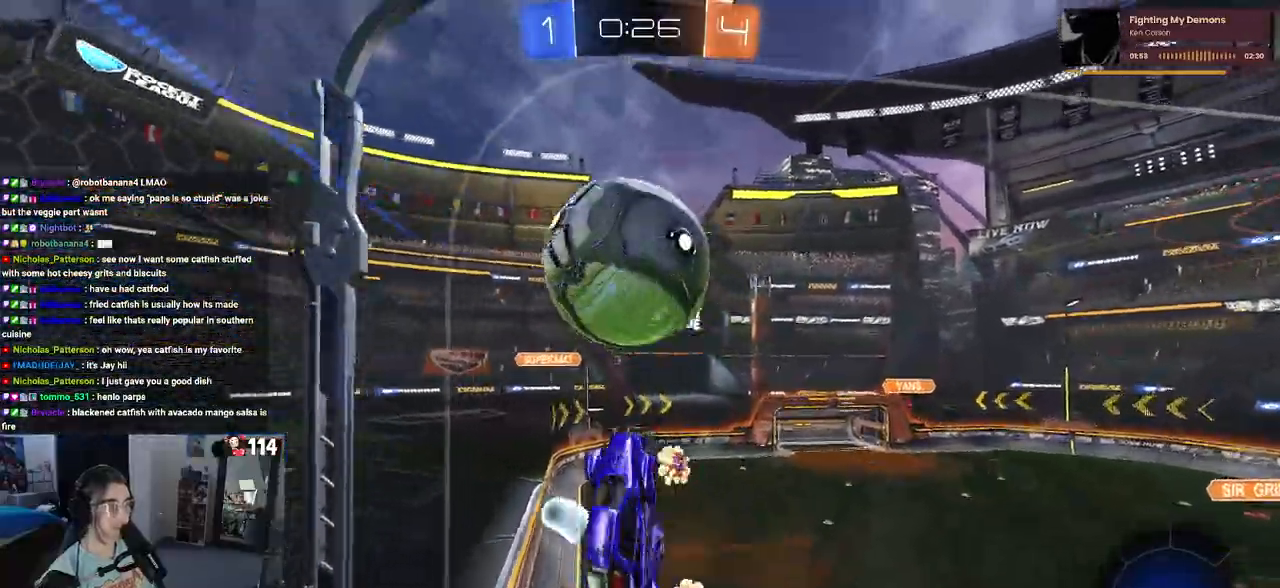
{"buttons": ["R1", "R2"], "left_stick": "center", "right_stick": "center", "events": [[250, "L1", "up"], [300, "left_stick", "down-right"], [417, "left_stick", "center"]]}
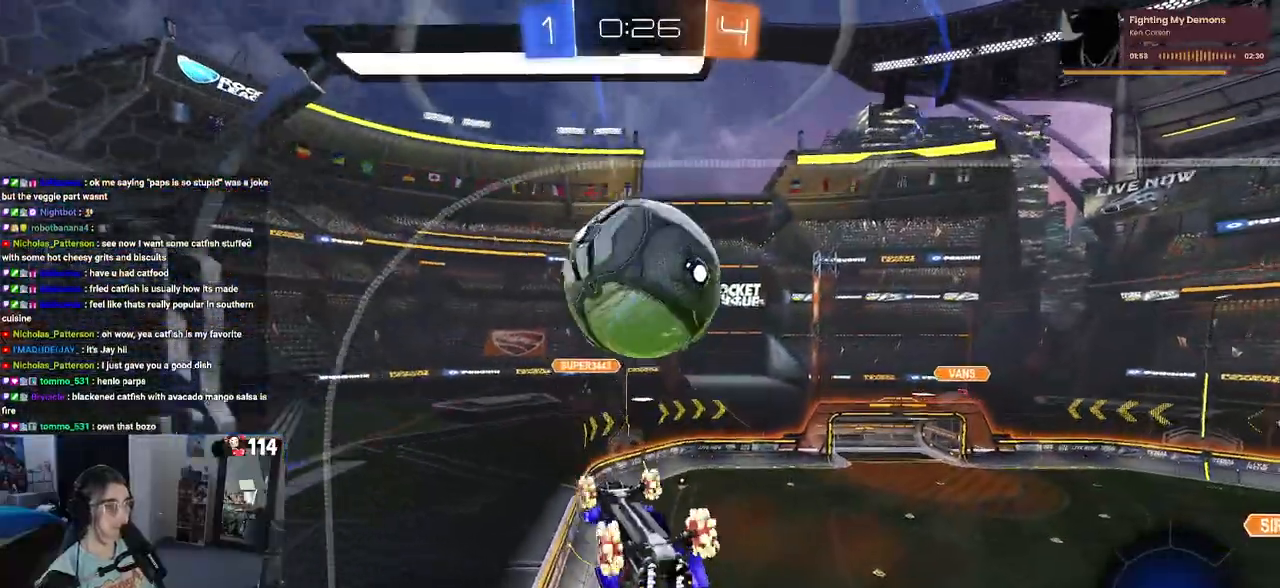
{"buttons": ["R2"], "left_stick": "center", "right_stick": "center", "events": [[150, "left_stick", "up"], [200, "CROSS", "down"], [200, "R1", "up"], [350, "CROSS", "up"], [350, "left_stick", "down"], [500, "left_stick", "center"]]}
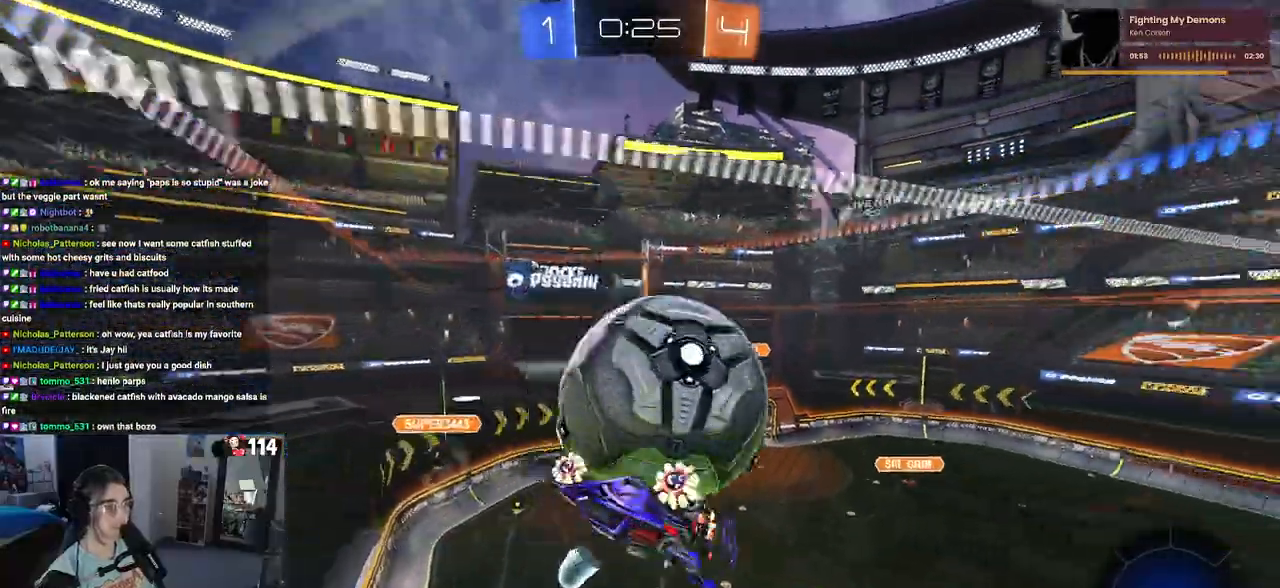
{"buttons": ["L1"], "left_stick": "left", "right_stick": "center", "events": [[100, "left_stick", "down"], [167, "left_stick", "center"], [300, "left_stick", "down-left"], [333, "R2", "up"], [483, "L1", "down"], [483, "left_stick", "left"]]}
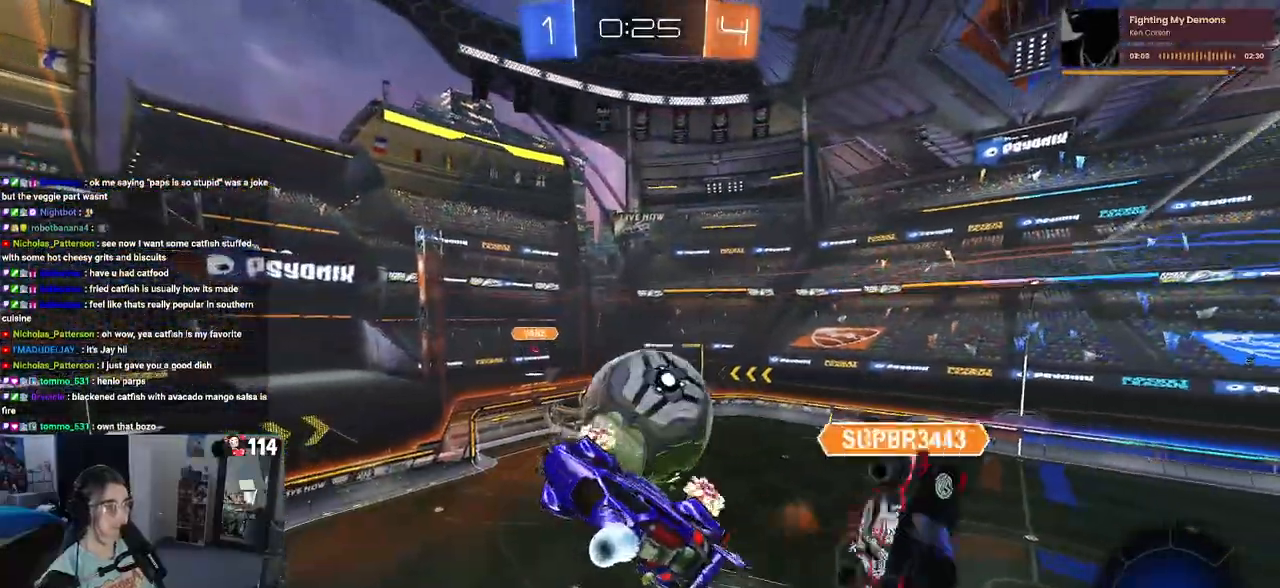
{"buttons": [], "left_stick": "down", "right_stick": "center", "events": [[250, "left_stick", "down"], [300, "L1", "up"]]}